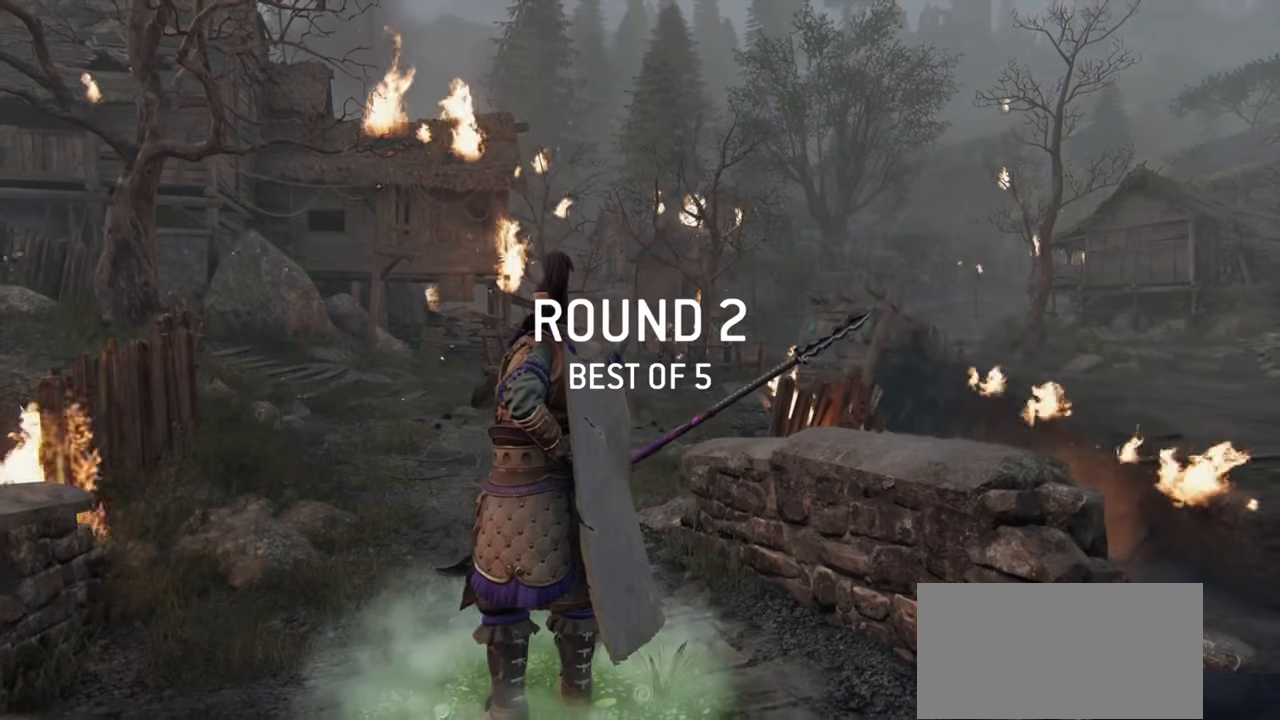
Gameplay with keyboard and mouse; each line is a JSON object with the keys and mouse buttons held at the frame after it. "events" lists presses ("down") and releases ("up") of "a", "ctrl", "d", "e", "q", "s", "shift", "space", "w", "mouse_left", "mouse_wheel", "mouse_right", "mouse_mb4" and "mouse_mb5" between this image and that frame as [ms after this image, input, new state], when the widget could be followed in between. "mouse_left", "mouse_wheel", "mouse_right", "mouse_mb4", "mouse_mb5" = the "left", "wheel", "right", "mb4", "mb5" buttons of the "mouse" list. No other keys are recorded. "wheel" means that the mouse wheel is clicked or scrolled. Mouse movement is not recorded.
{"keys": ["a", "w"], "mouse": [], "events": [[17, "w", "down"], [167, "a", "down"], [267, "w", "up"], [418, "w", "down"]]}
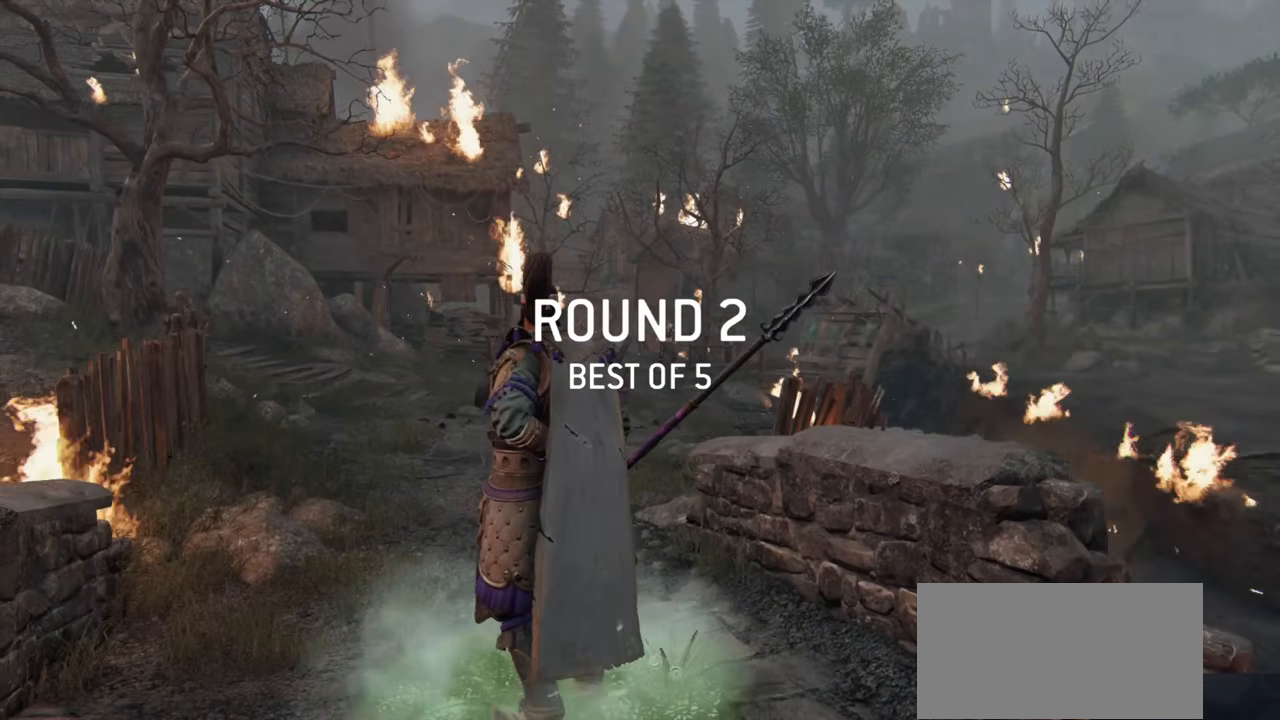
{"keys": ["w"], "mouse": [], "events": [[500, "a", "up"]]}
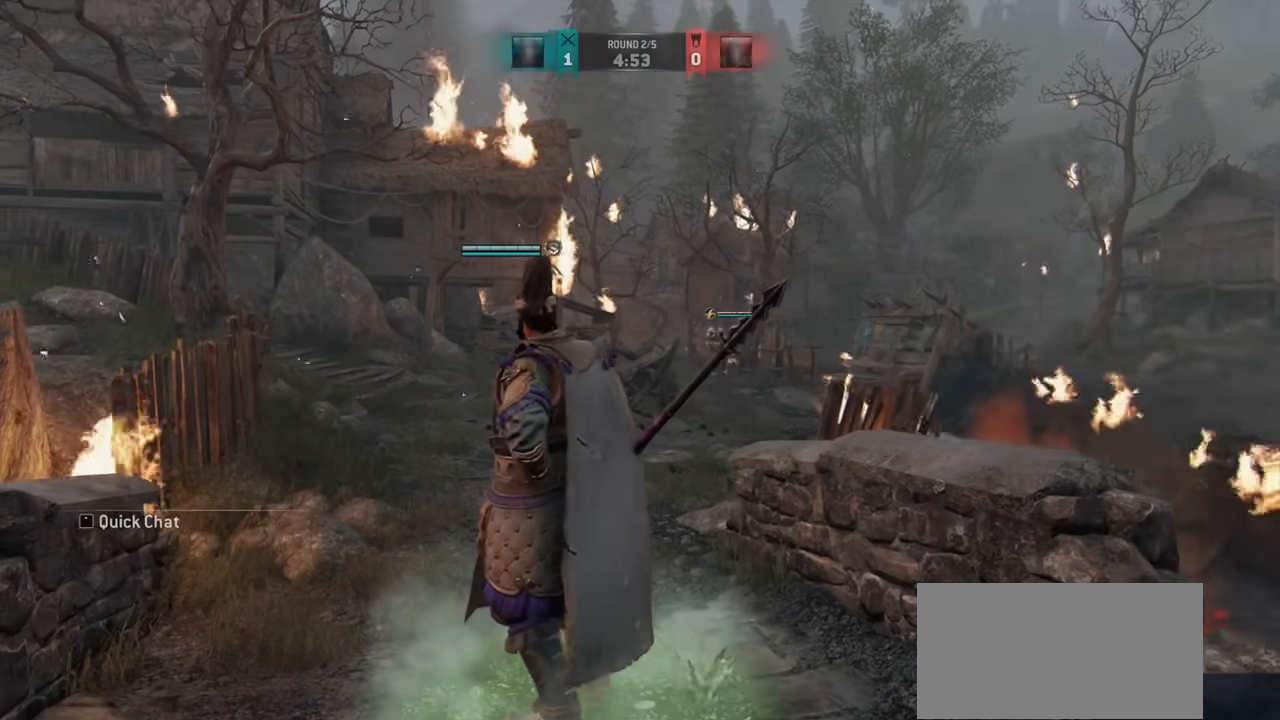
{"keys": ["a", "w"], "mouse": [], "events": [[34, "shift", "down"], [367, "shift", "up"], [434, "a", "down"]]}
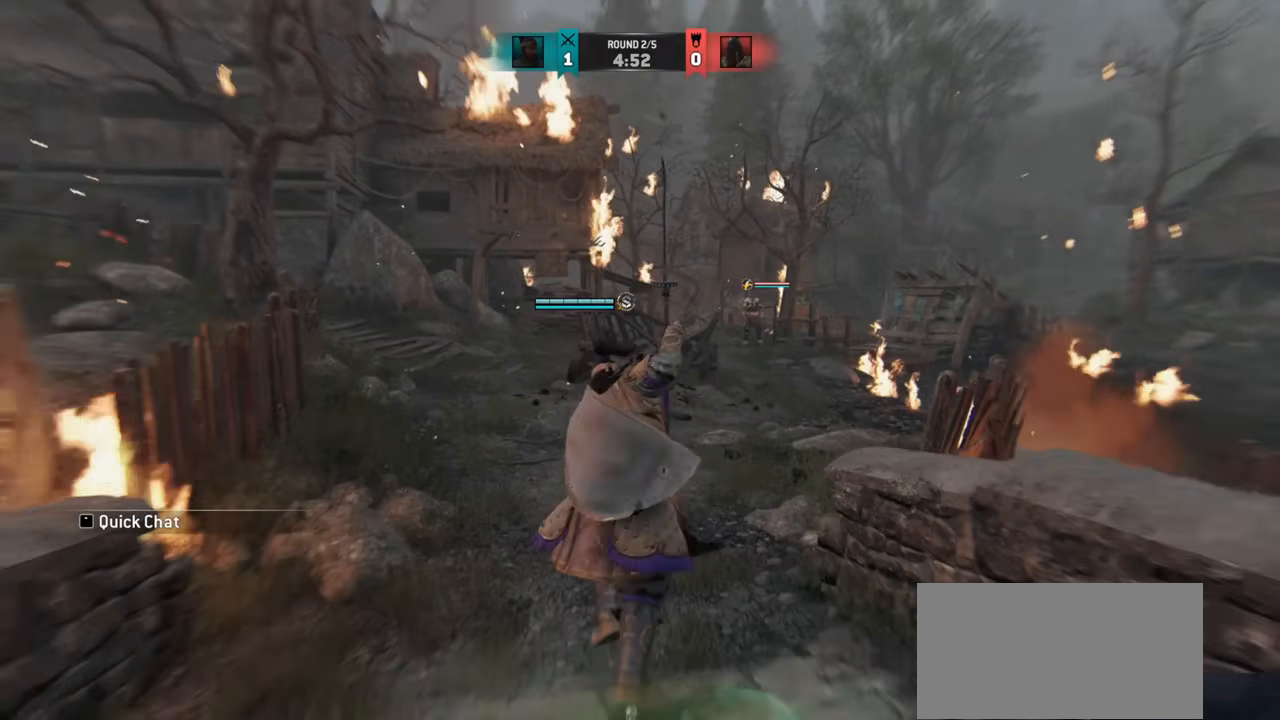
{"keys": ["w"], "mouse": [], "events": [[351, "a", "up"]]}
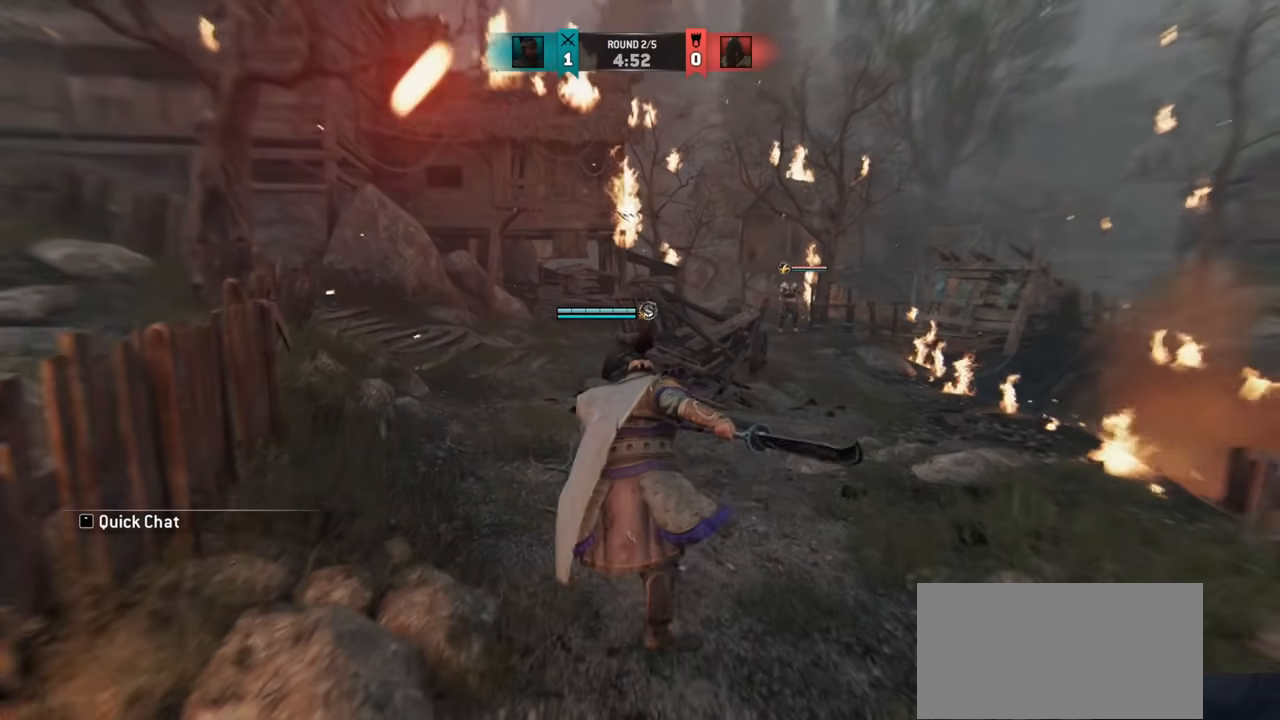
{"keys": ["a"], "mouse": [], "events": [[50, "a", "down"], [200, "a", "up"], [200, "w", "up"], [467, "a", "down"]]}
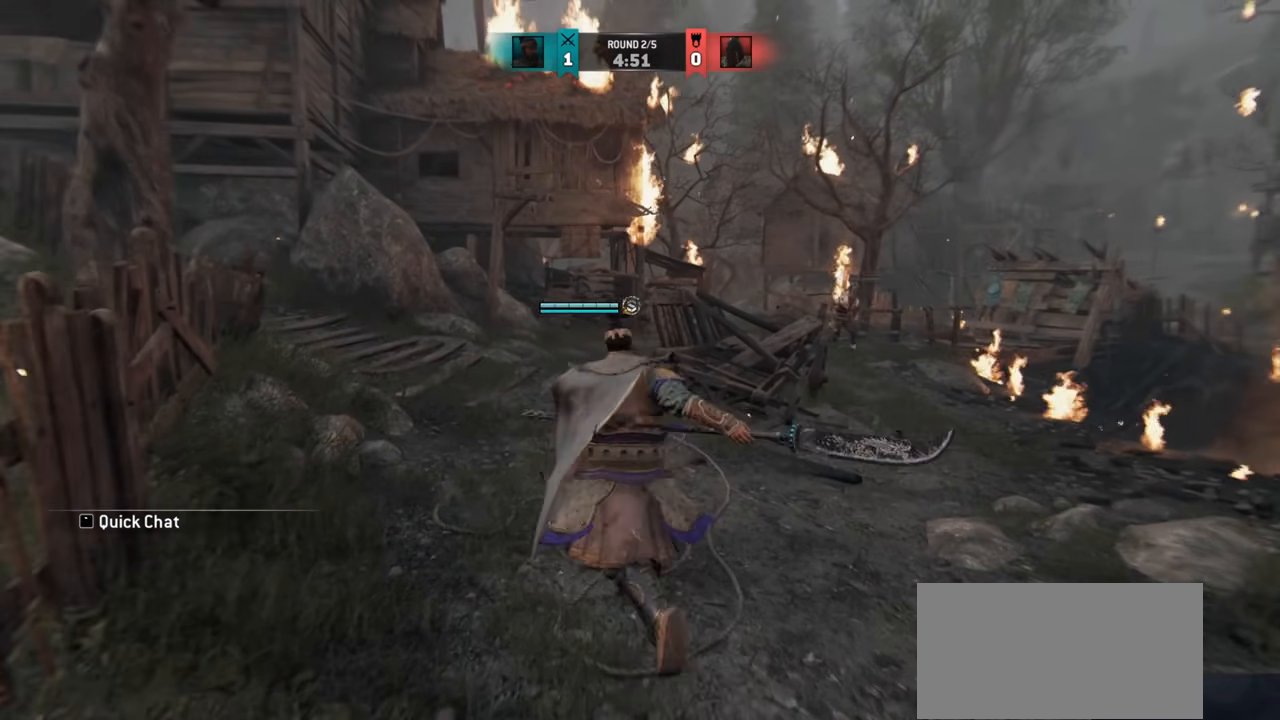
{"keys": [], "mouse": [], "events": [[84, "w", "down"], [150, "a", "up"], [234, "w", "up"]]}
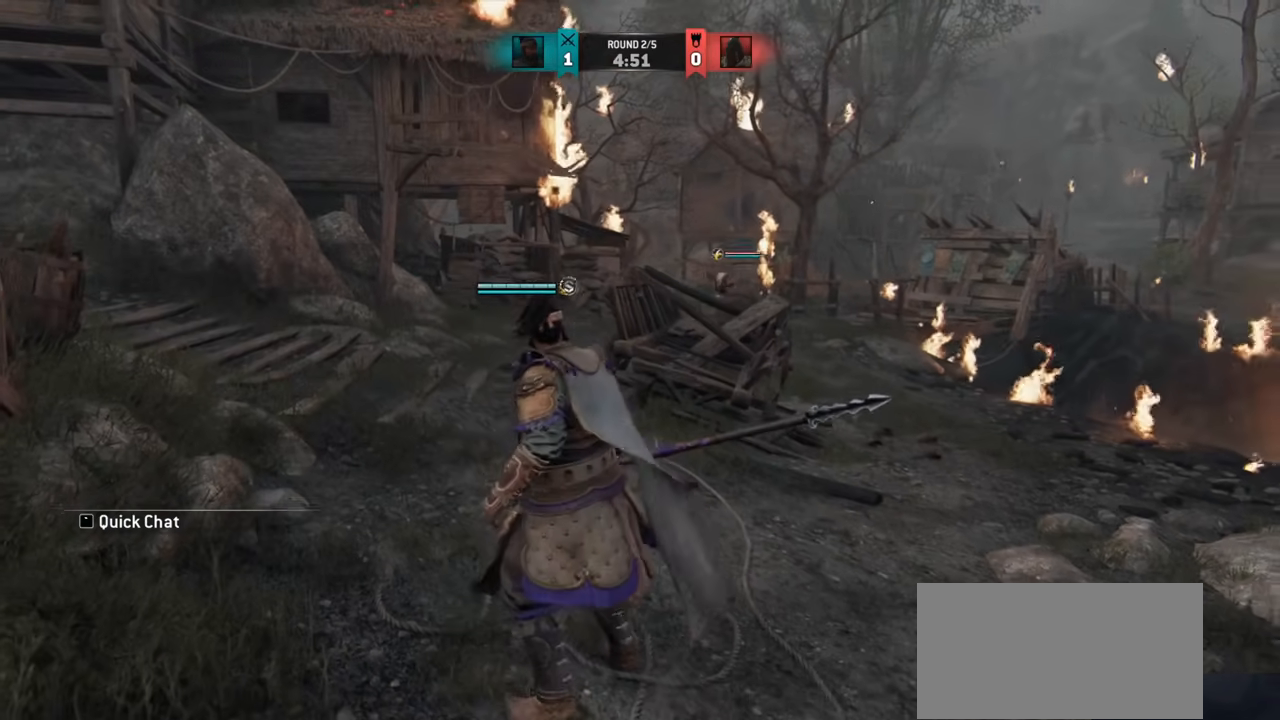
{"keys": ["a"], "mouse": [], "events": [[434, "a", "down"]]}
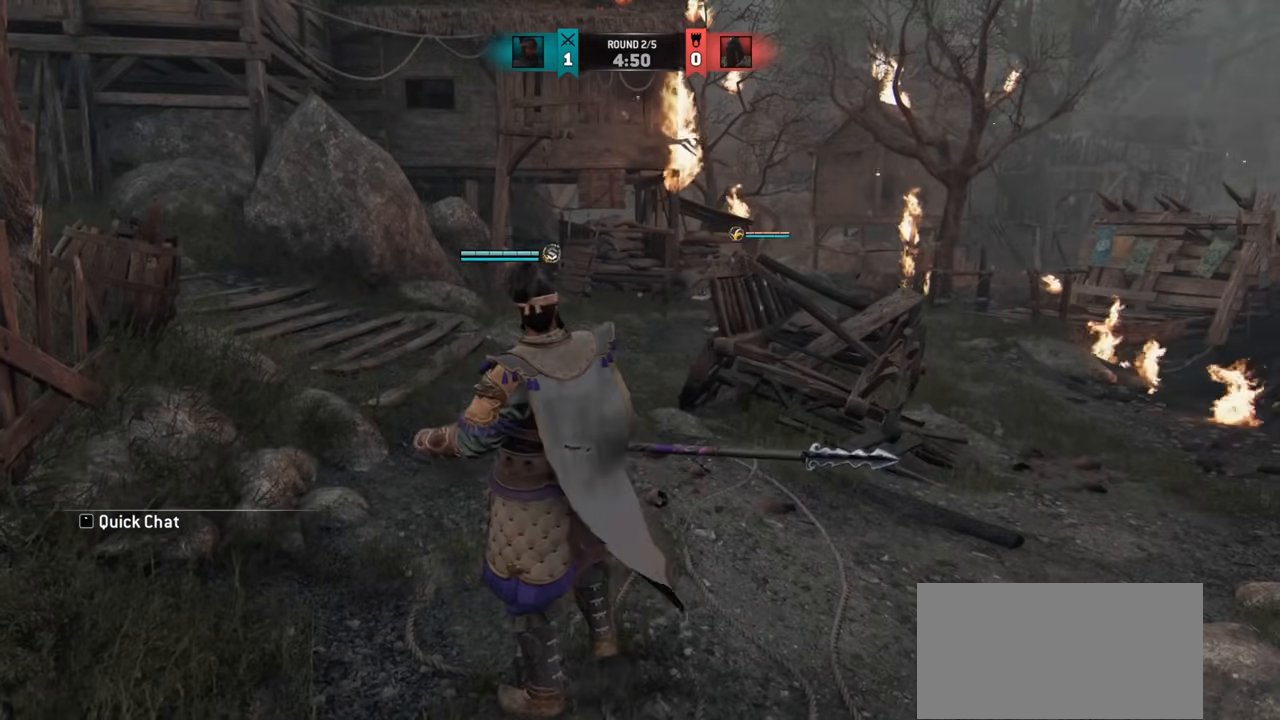
{"keys": ["d"], "mouse": [], "events": [[117, "a", "up"], [167, "d", "down"]]}
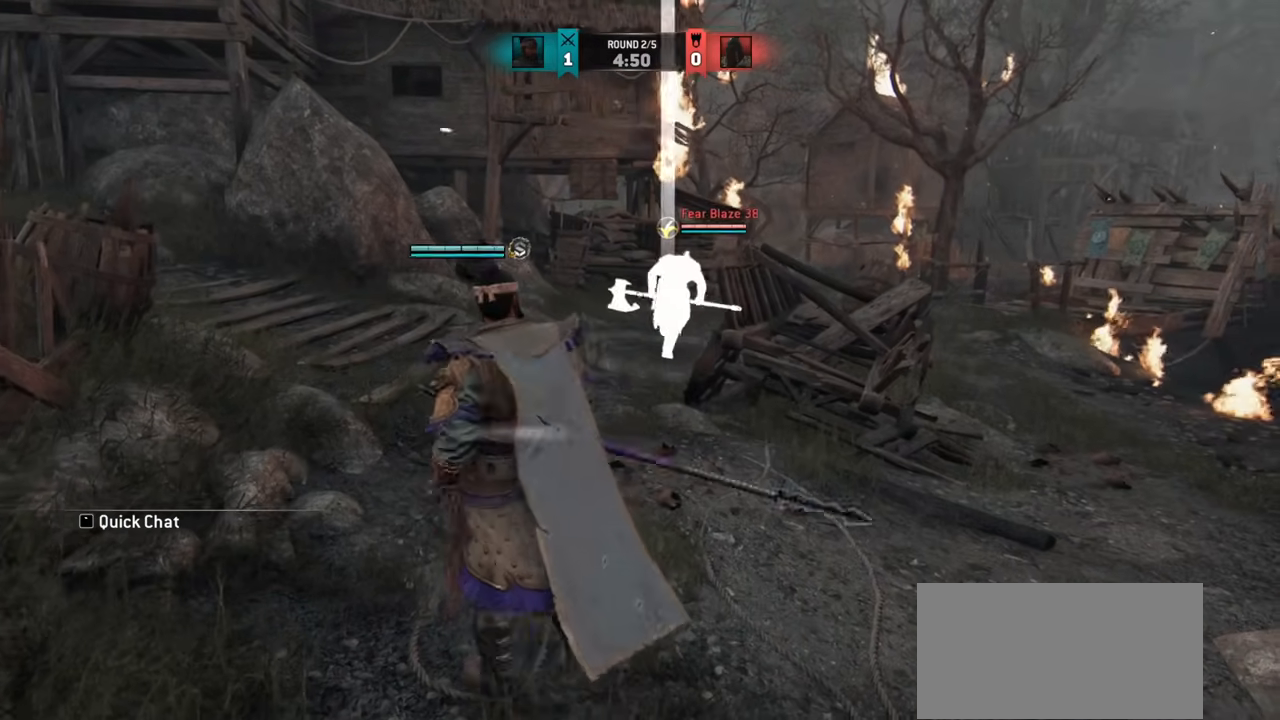
{"keys": ["d"], "mouse": [], "events": [[16, "s", "down"], [150, "s", "up"]]}
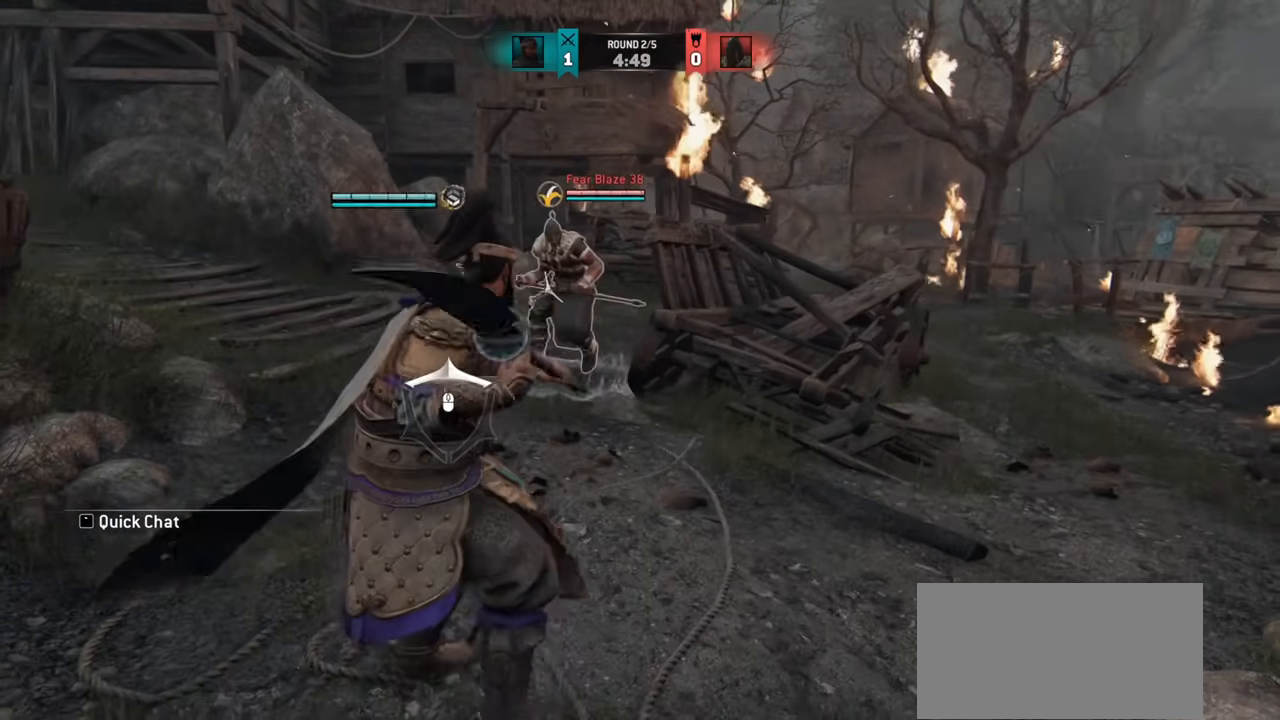
{"keys": ["a"], "mouse": [], "events": [[184, "d", "up"], [234, "a", "down"]]}
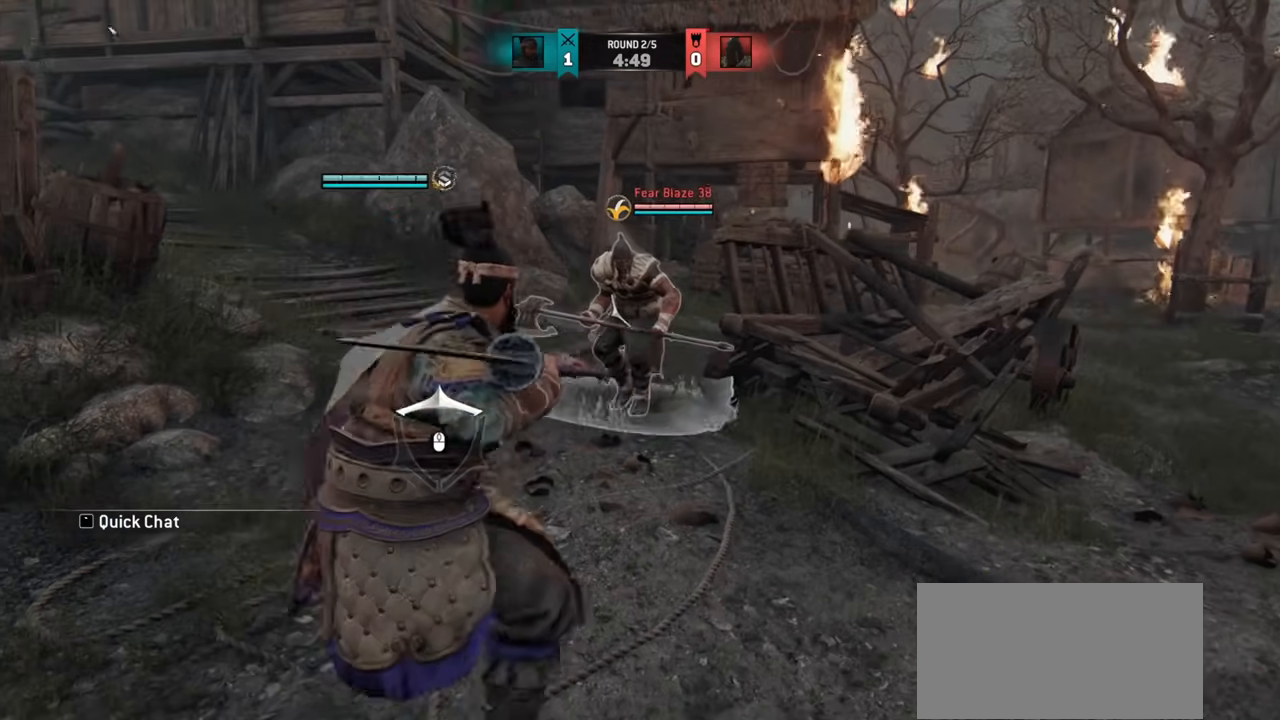
{"keys": [], "mouse": [], "events": [[33, "w", "down"], [117, "a", "up"], [167, "space", "down"], [233, "space", "up"], [283, "w", "up"]]}
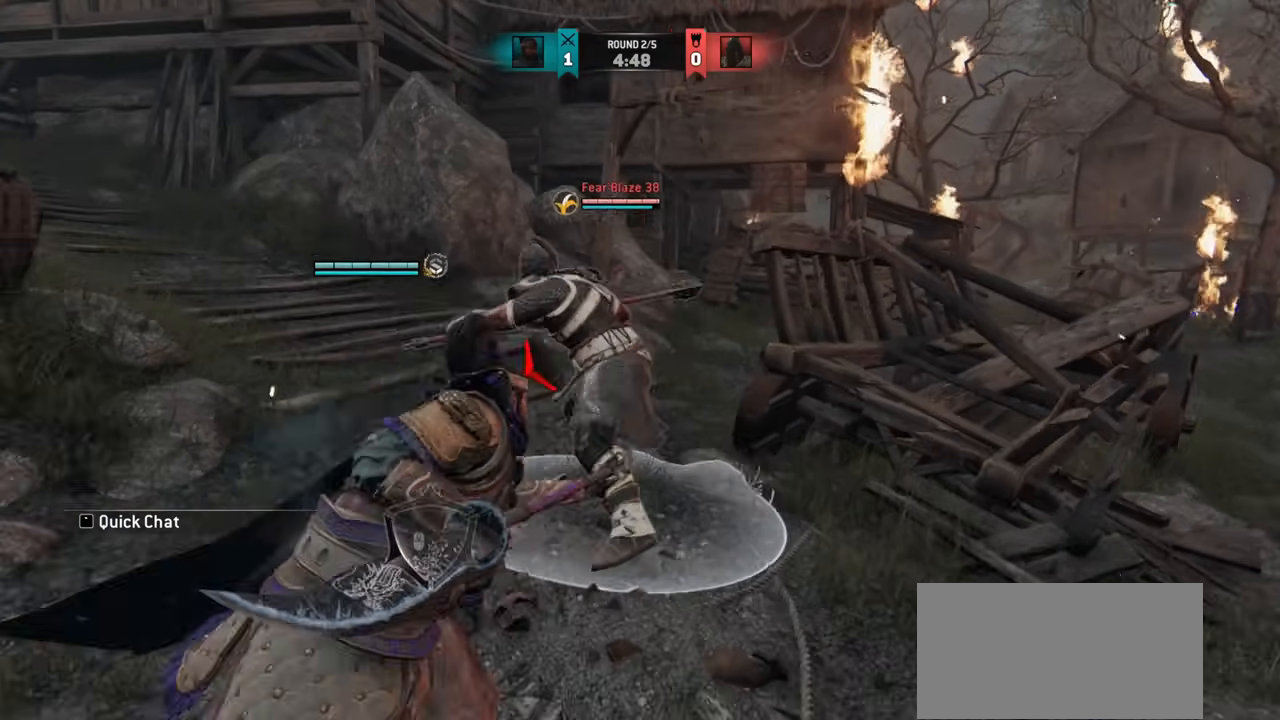
{"keys": [], "mouse": [], "events": [[117, "a", "down"], [234, "mouse_right", "down"], [334, "mouse_right", "up"], [367, "a", "up"]]}
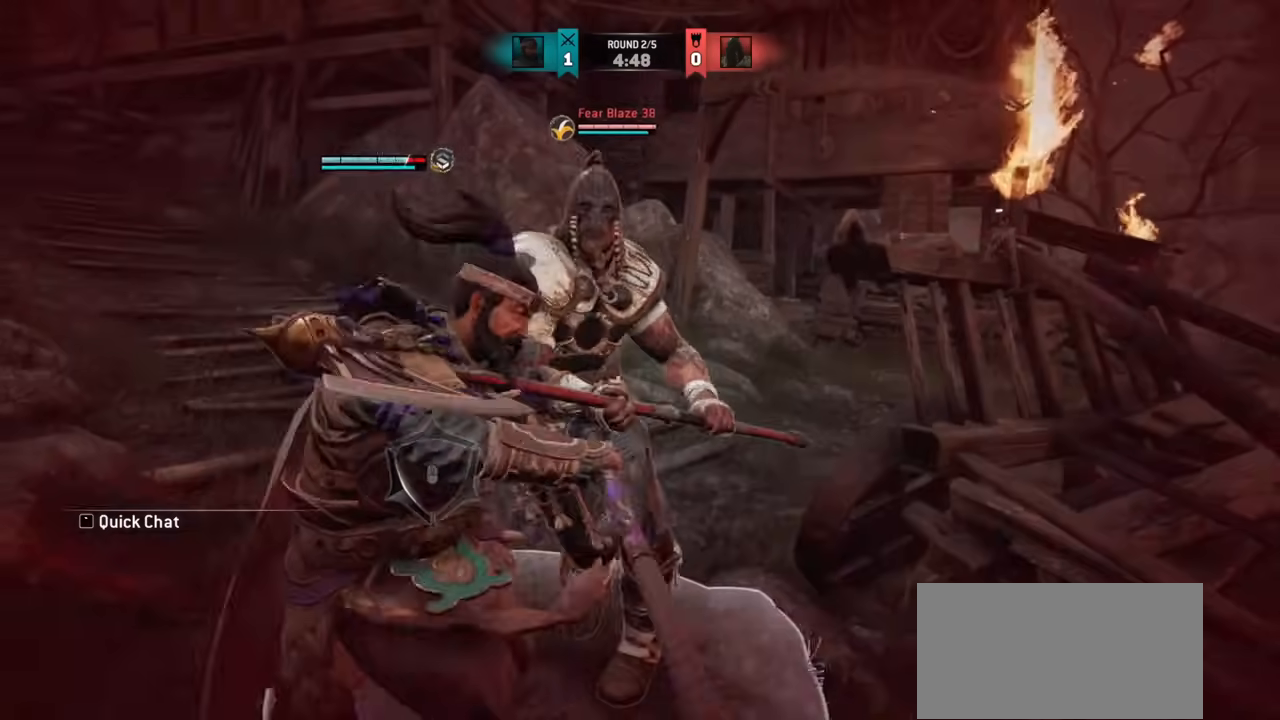
{"keys": ["a"], "mouse": [], "events": [[133, "a", "down"]]}
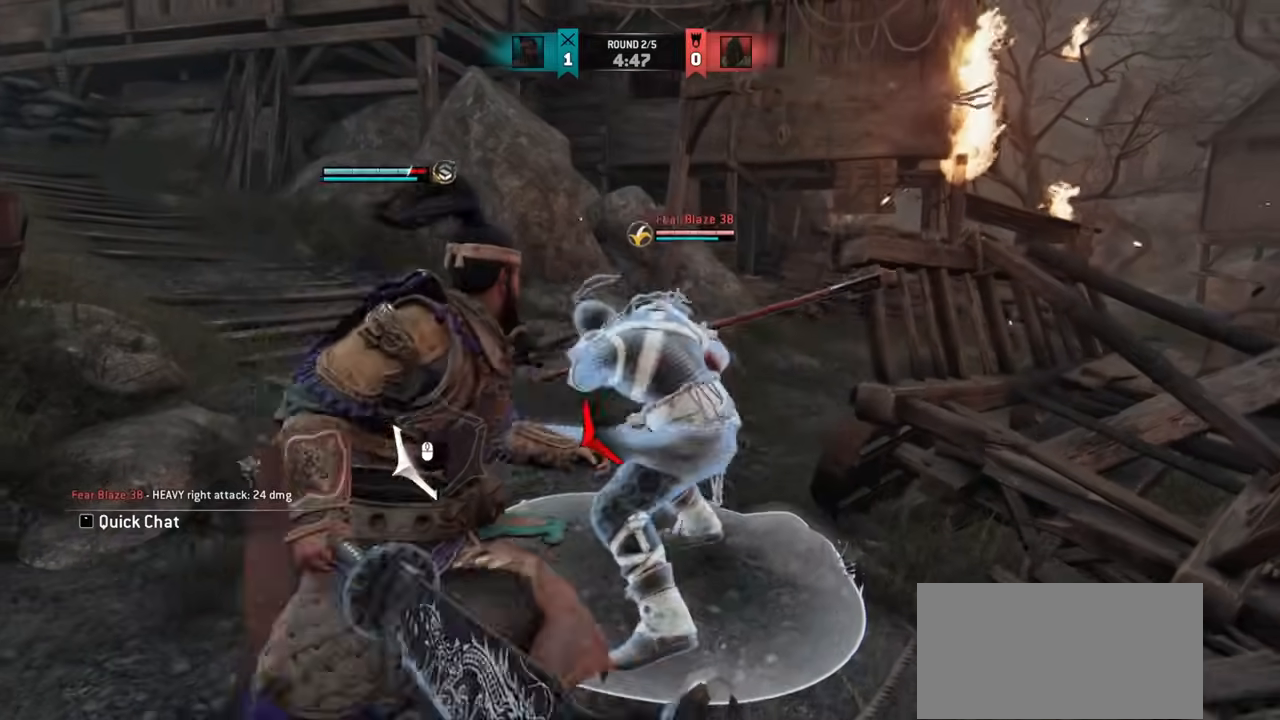
{"keys": ["a"], "mouse": [], "events": []}
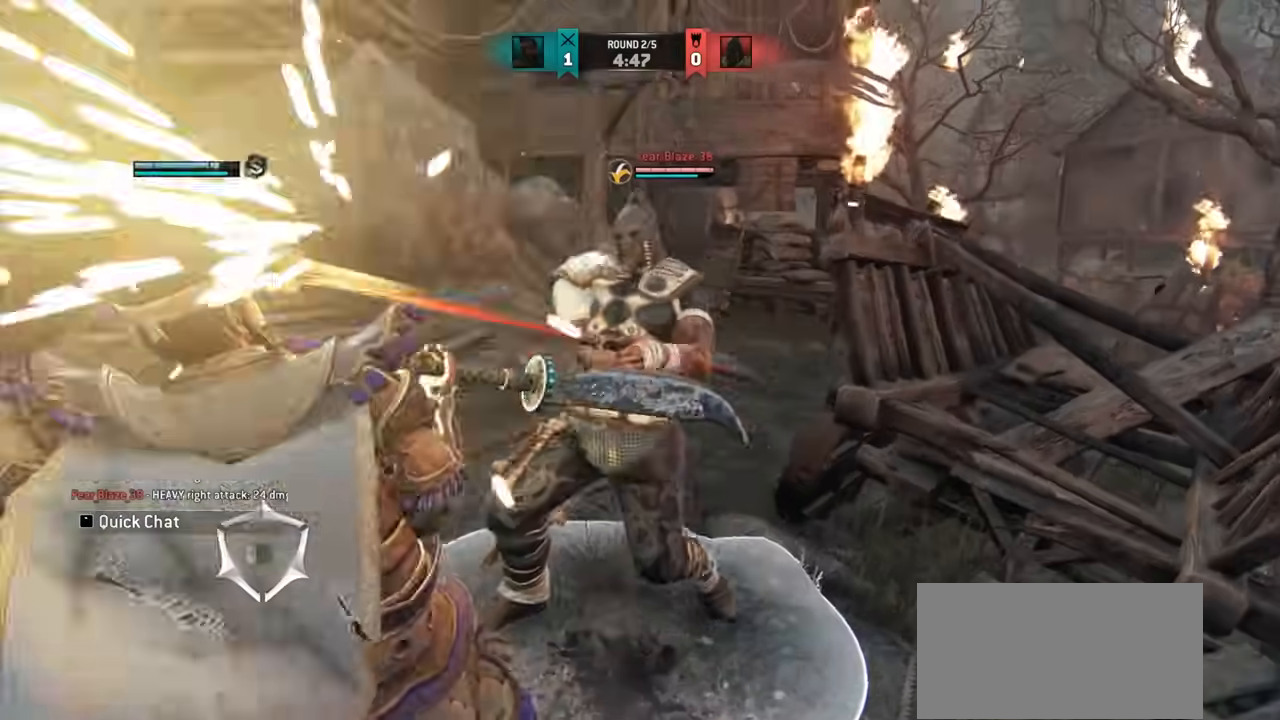
{"keys": ["d"], "mouse": [], "events": [[83, "a", "up"], [467, "d", "down"]]}
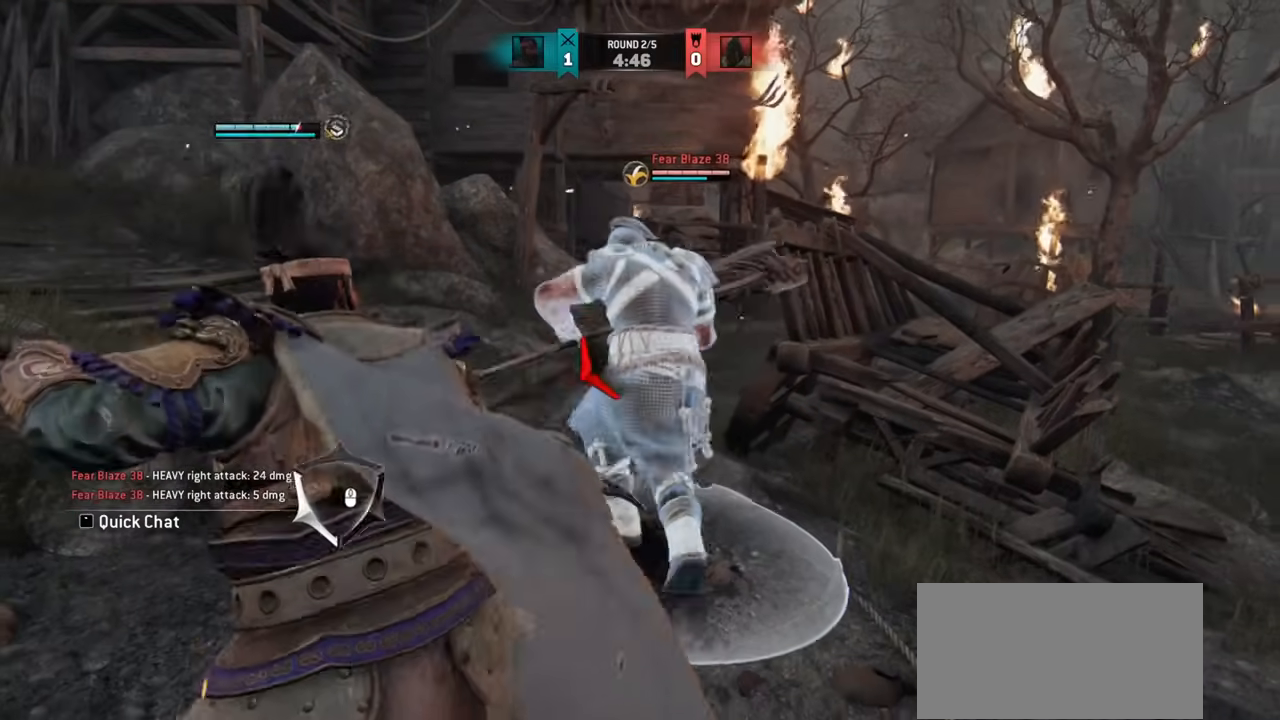
{"keys": [], "mouse": [], "events": [[434, "d", "up"]]}
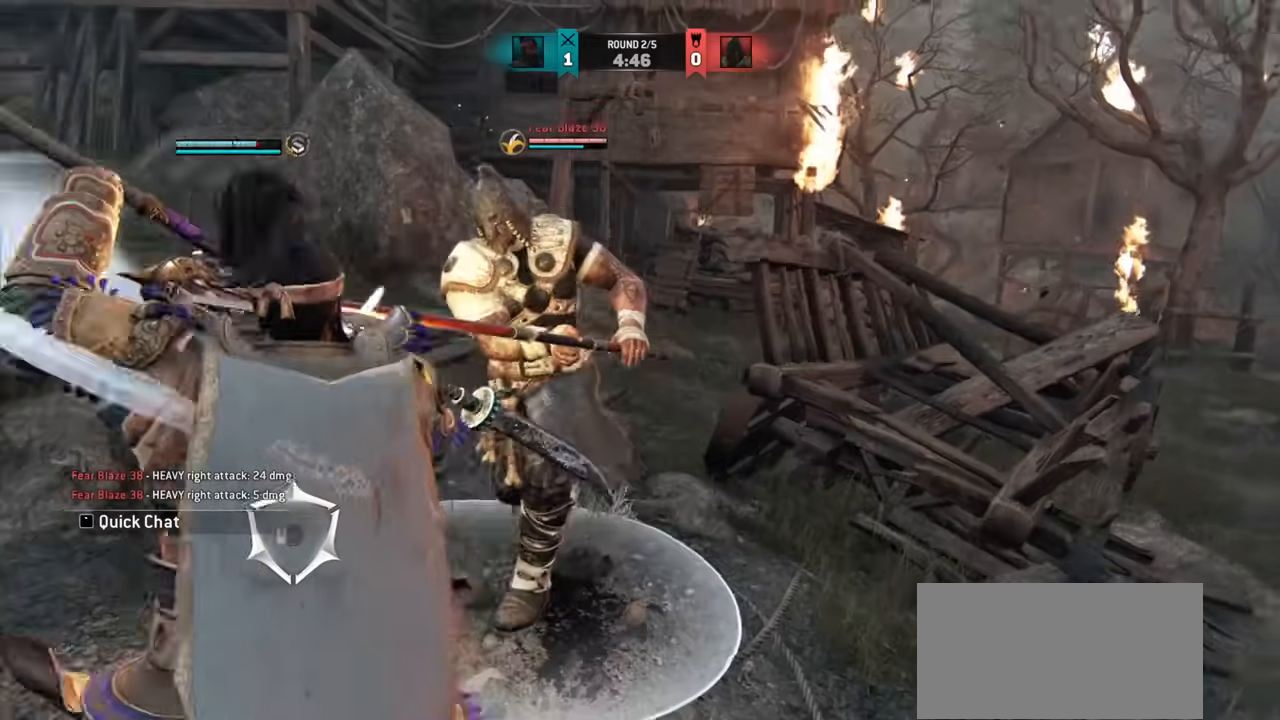
{"keys": ["w"], "mouse": [], "events": [[83, "w", "down"], [317, "a", "down"], [484, "a", "up"]]}
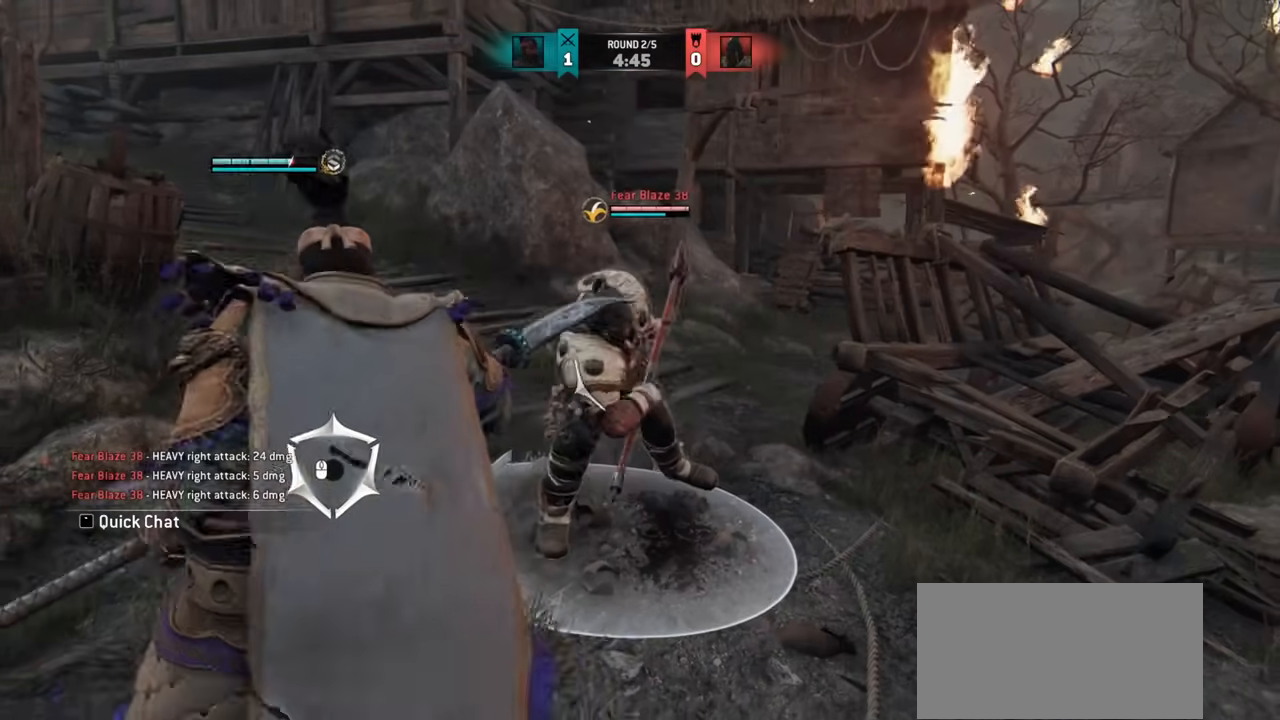
{"keys": [], "mouse": [], "events": [[50, "d", "down"], [100, "w", "up"], [117, "mouse_right", "down"], [134, "d", "up"], [234, "mouse_right", "up"]]}
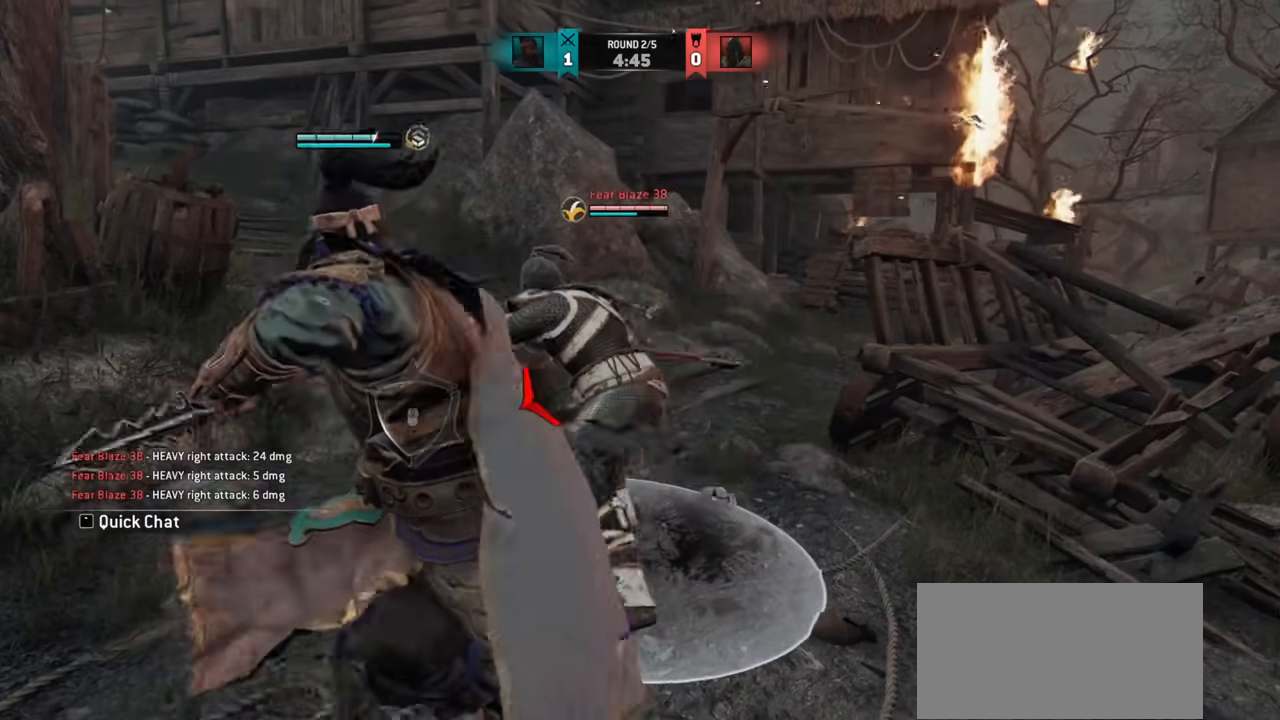
{"keys": [], "mouse": [], "events": [[100, "e", "down"], [167, "e", "up"], [200, "a", "down"], [383, "mouse_right", "down"], [450, "mouse_right", "up"], [484, "a", "up"]]}
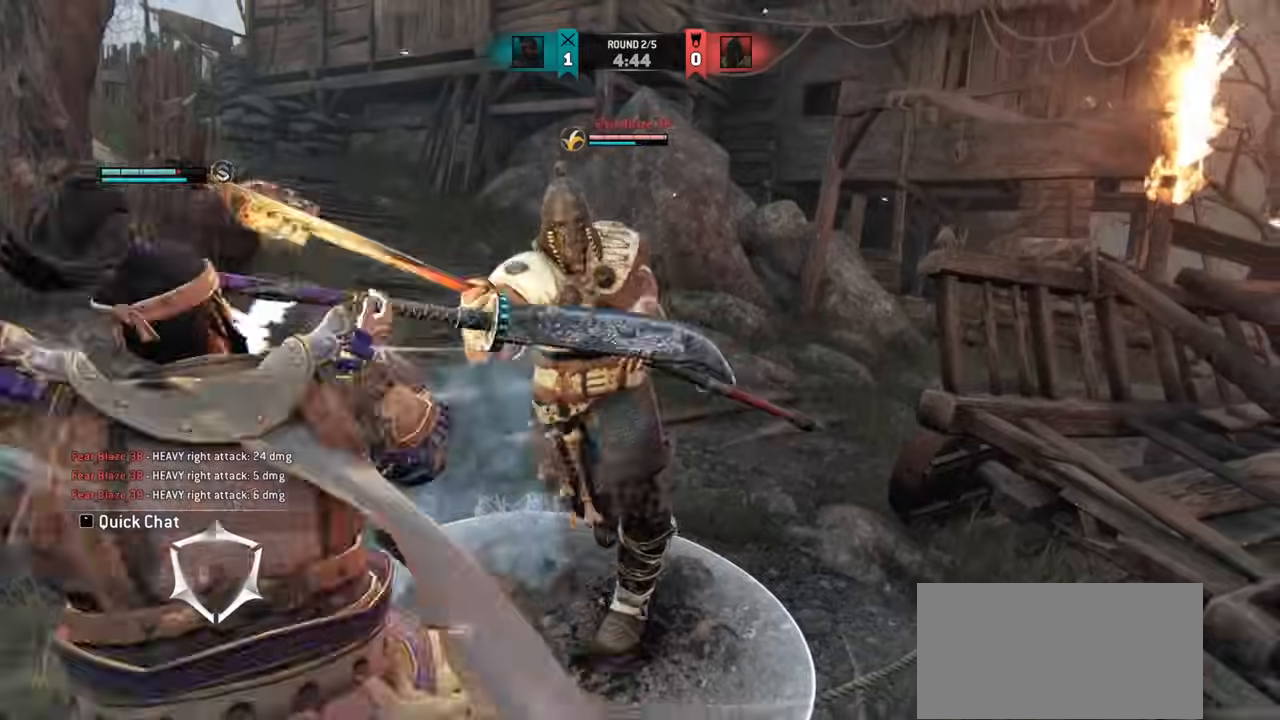
{"keys": ["a"], "mouse": [], "events": [[384, "a", "down"], [384, "w", "down"], [434, "w", "up"]]}
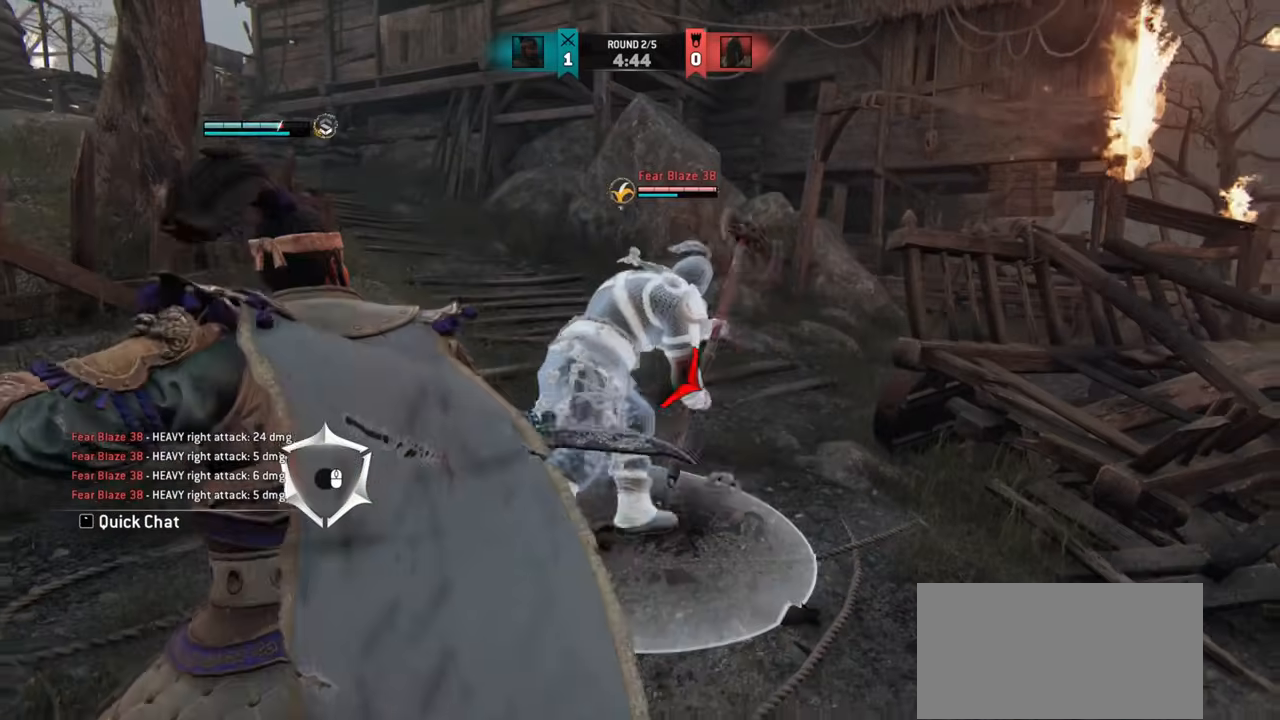
{"keys": ["a"], "mouse": [], "events": []}
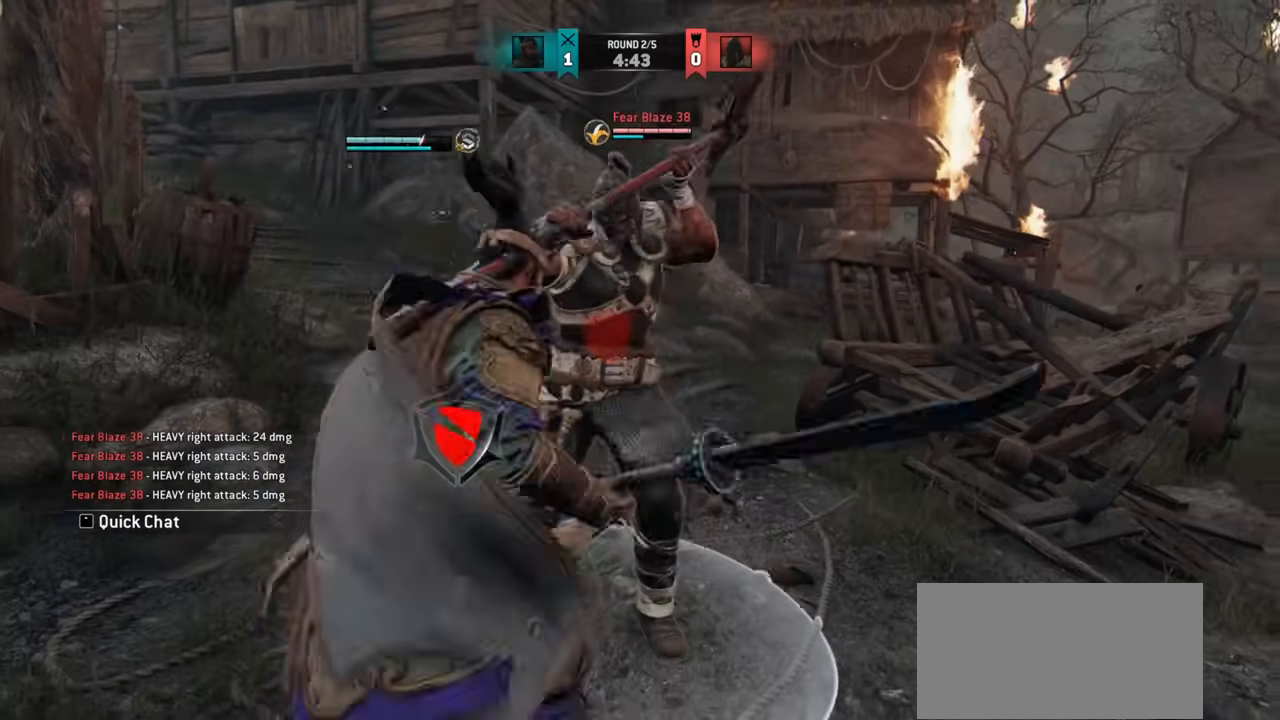
{"keys": ["a", "w"], "mouse": [], "events": [[234, "w", "down"]]}
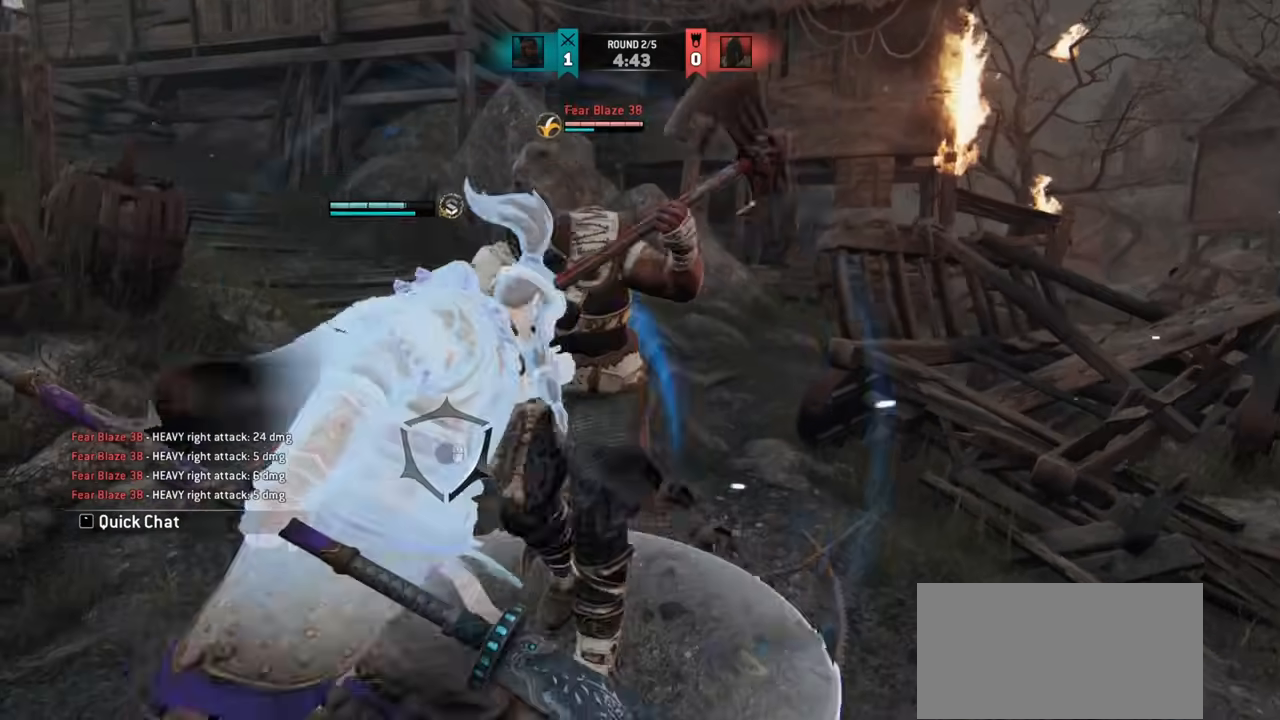
{"keys": ["a"], "mouse": [], "events": [[117, "mouse_right", "down"], [117, "w", "up"], [317, "mouse_right", "up"]]}
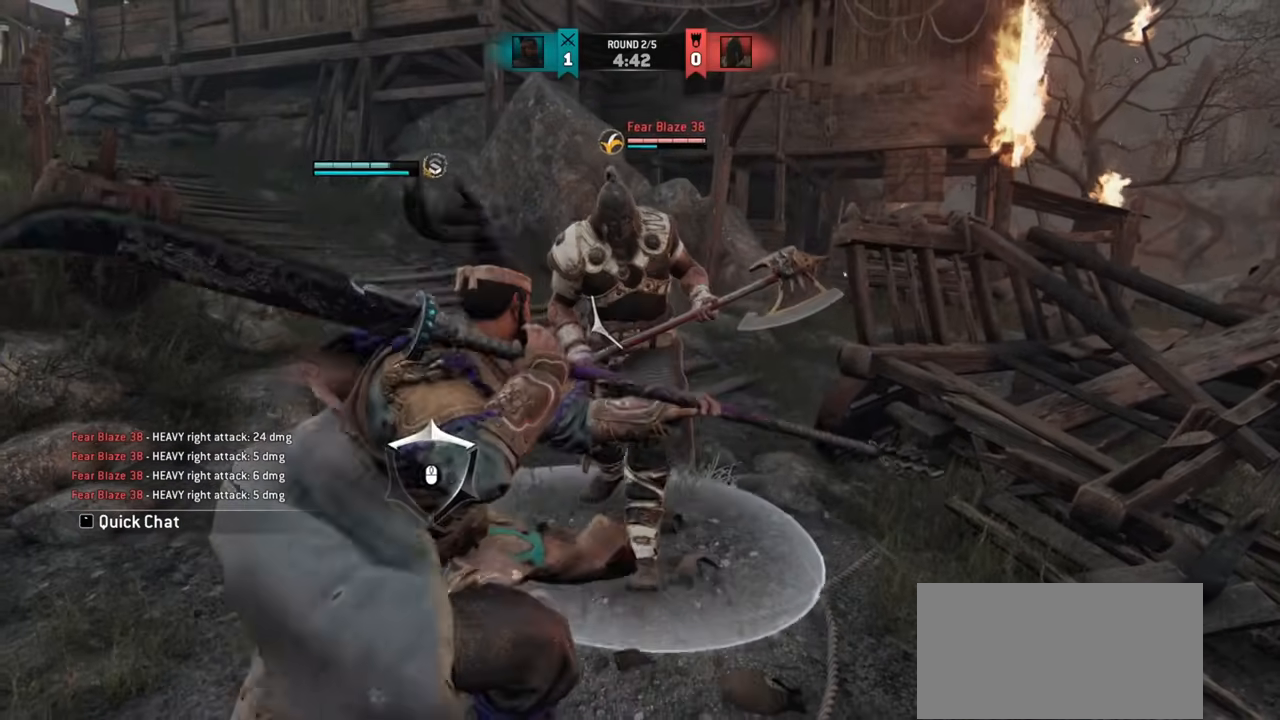
{"keys": ["a"], "mouse": [], "events": [[84, "e", "down"], [167, "e", "up"]]}
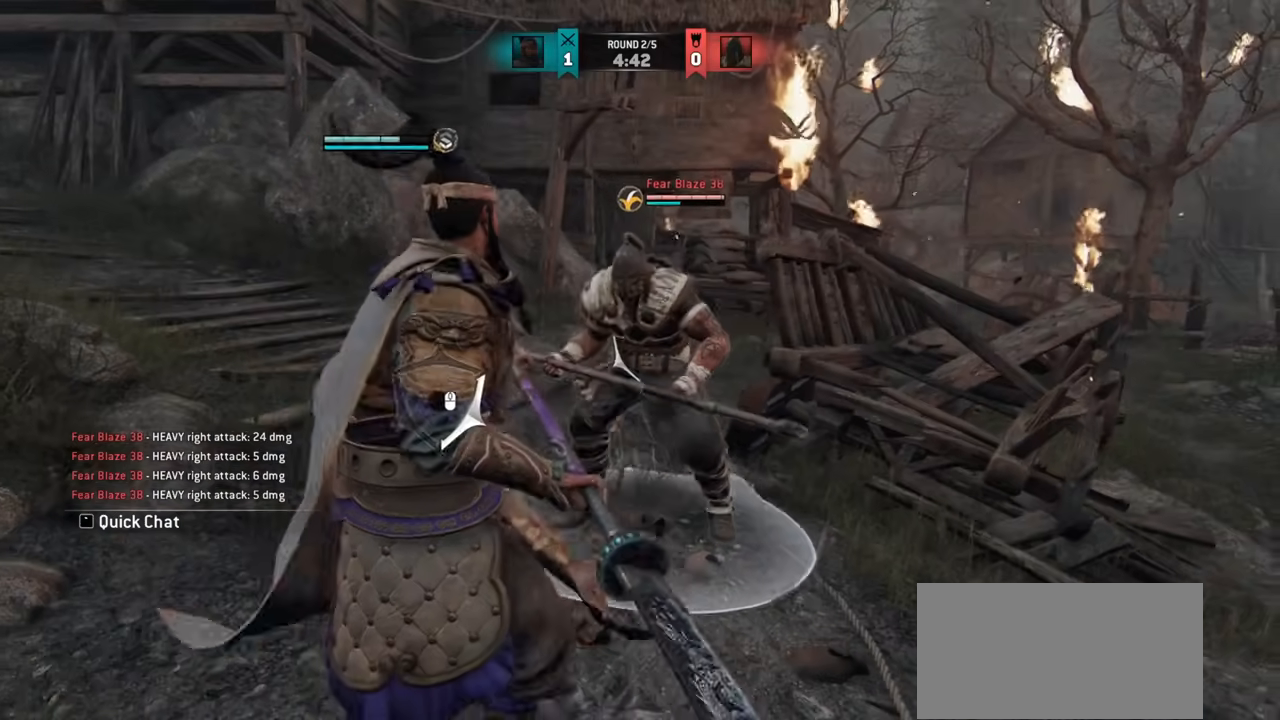
{"keys": [], "mouse": [], "events": [[50, "a", "up"], [50, "w", "down"], [200, "w", "up"]]}
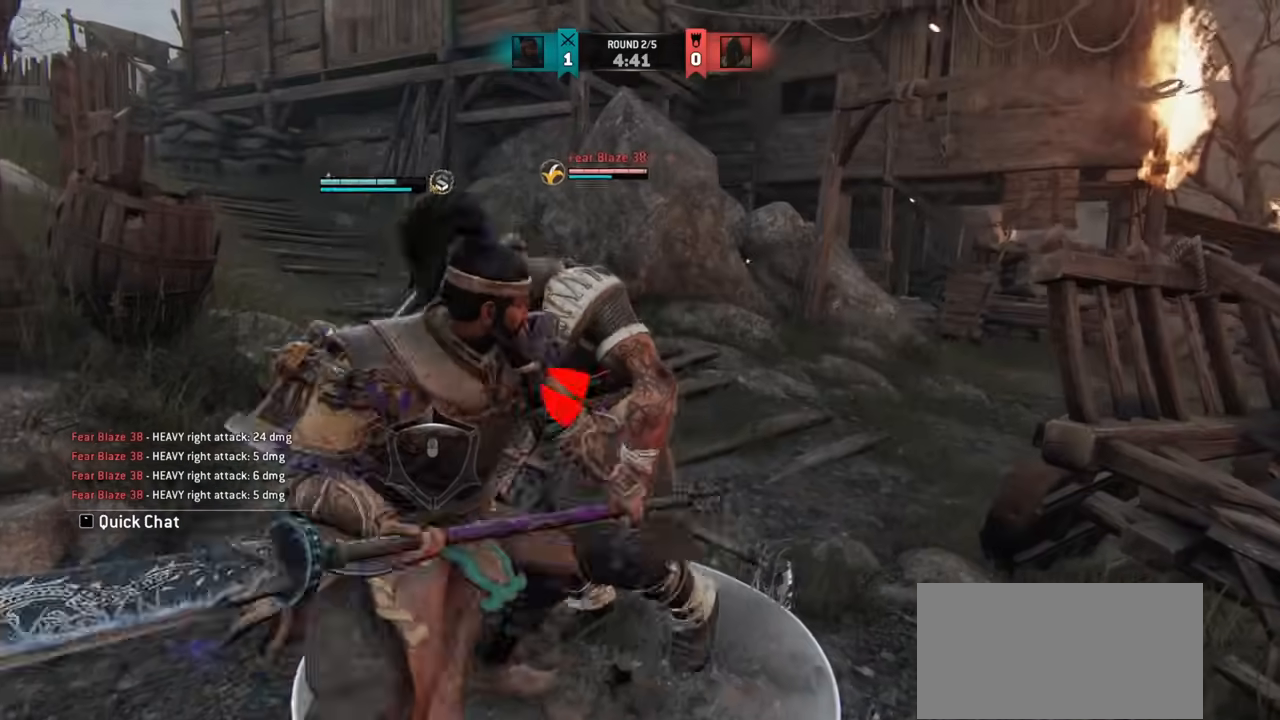
{"keys": ["w"], "mouse": [], "events": [[17, "mouse_right", "down"], [67, "w", "down"], [117, "mouse_right", "up"], [251, "w", "up"], [334, "w", "down"]]}
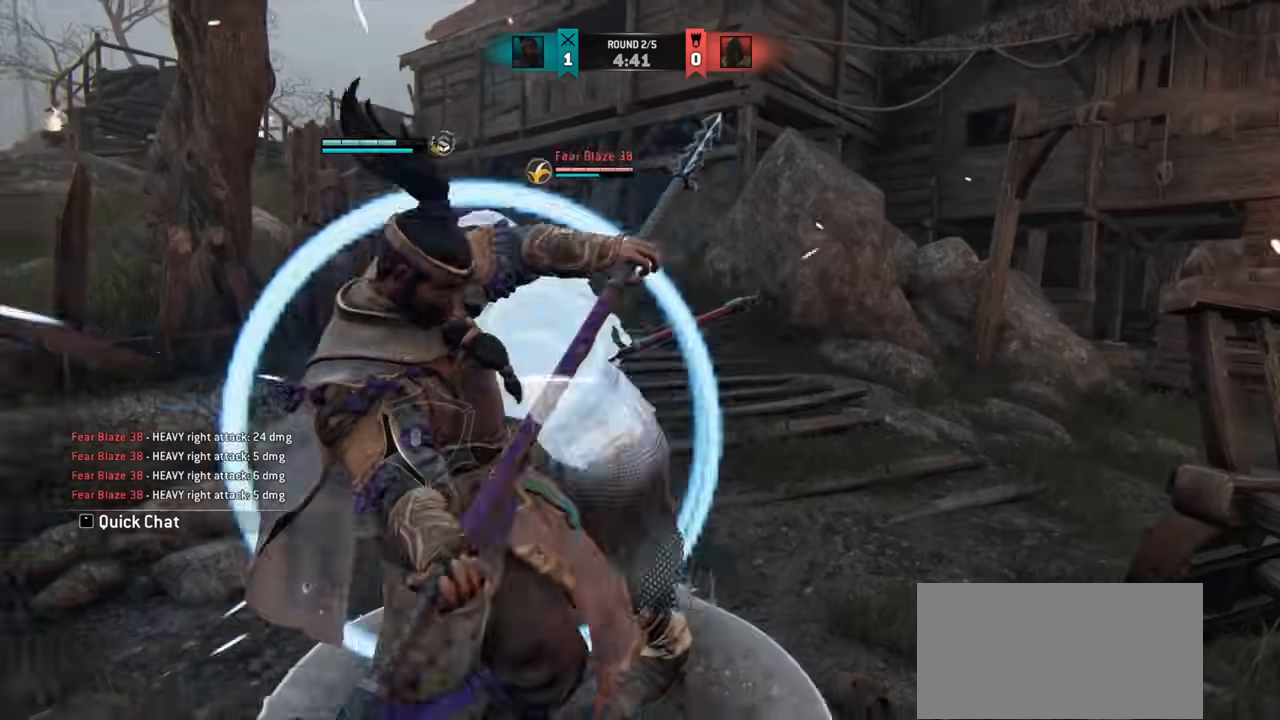
{"keys": ["space", "w"], "mouse": [], "events": [[434, "space", "down"]]}
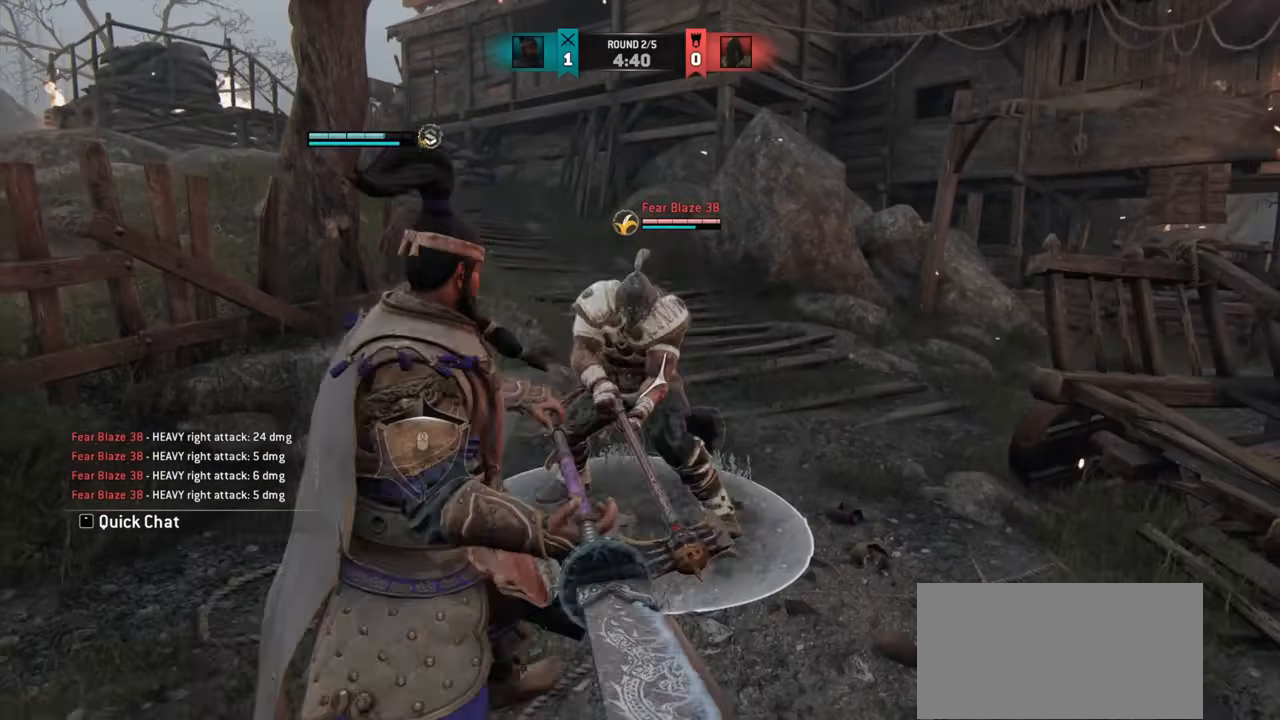
{"keys": [], "mouse": [], "events": [[17, "space", "up"], [217, "w", "up"]]}
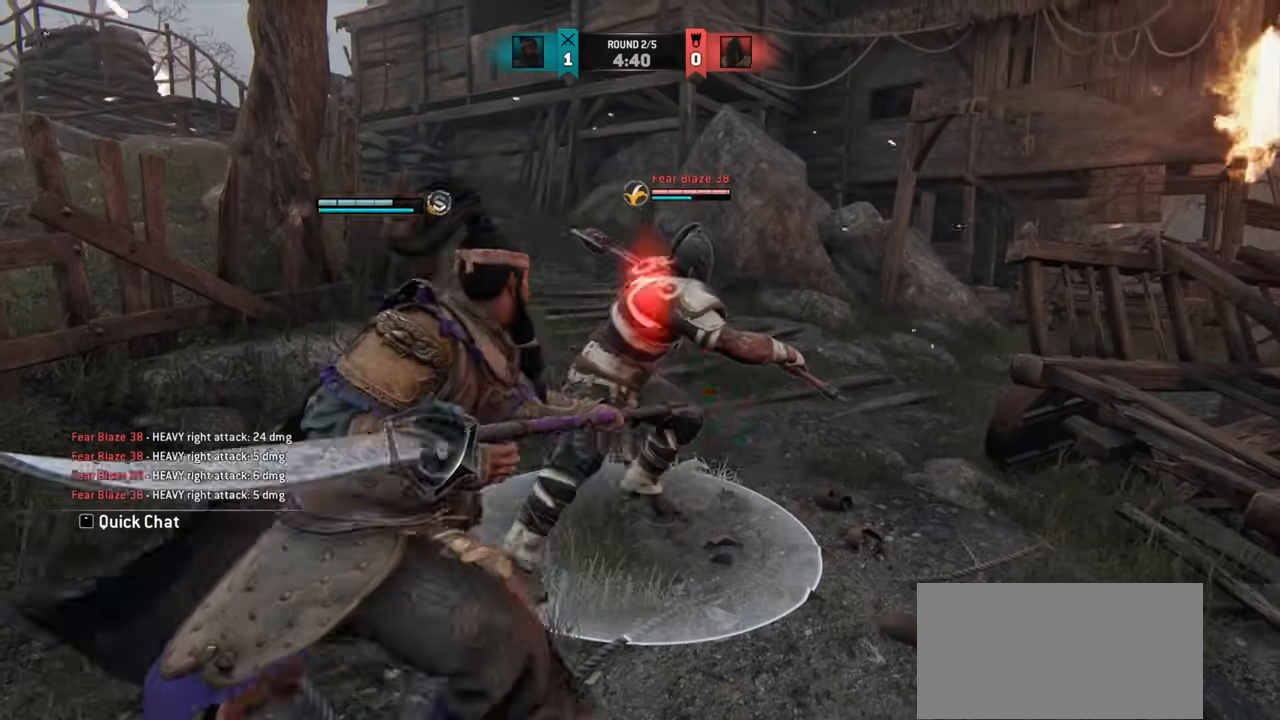
{"keys": [], "mouse": [], "events": [[33, "a", "down"], [133, "mouse_right", "down"], [217, "a", "up"], [217, "mouse_right", "up"]]}
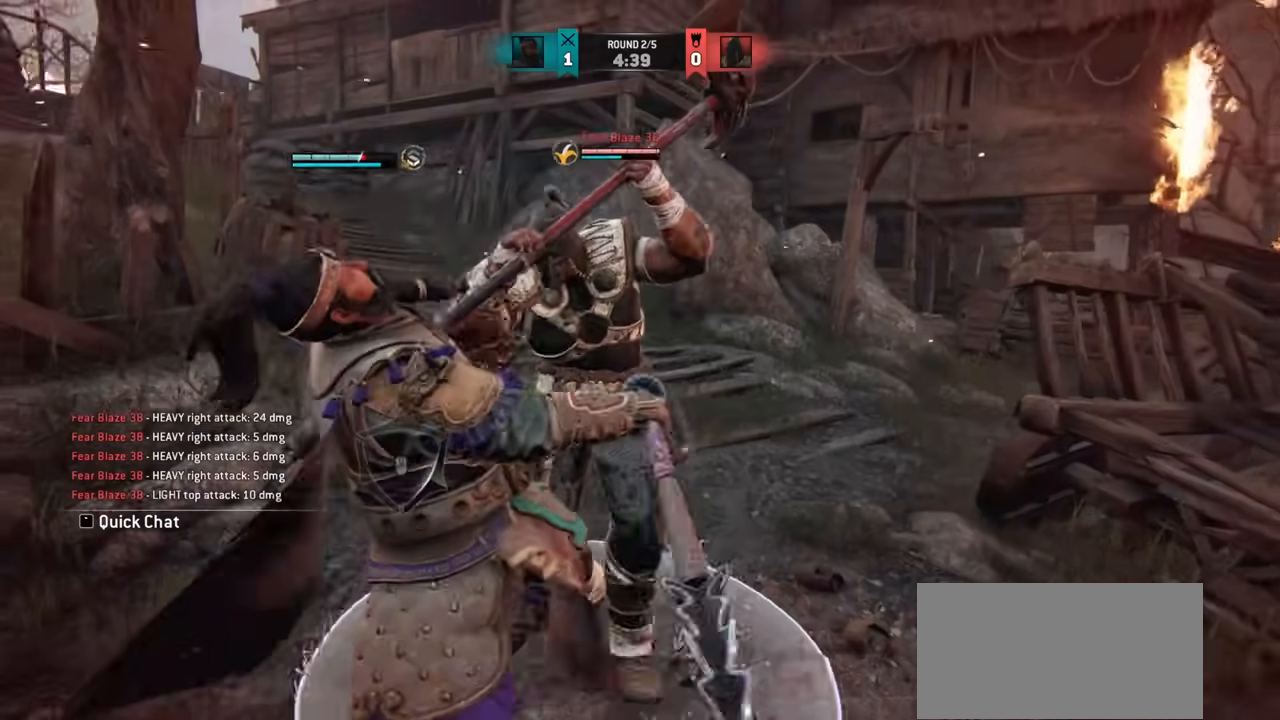
{"keys": ["d"], "mouse": [], "events": [[67, "d", "down"]]}